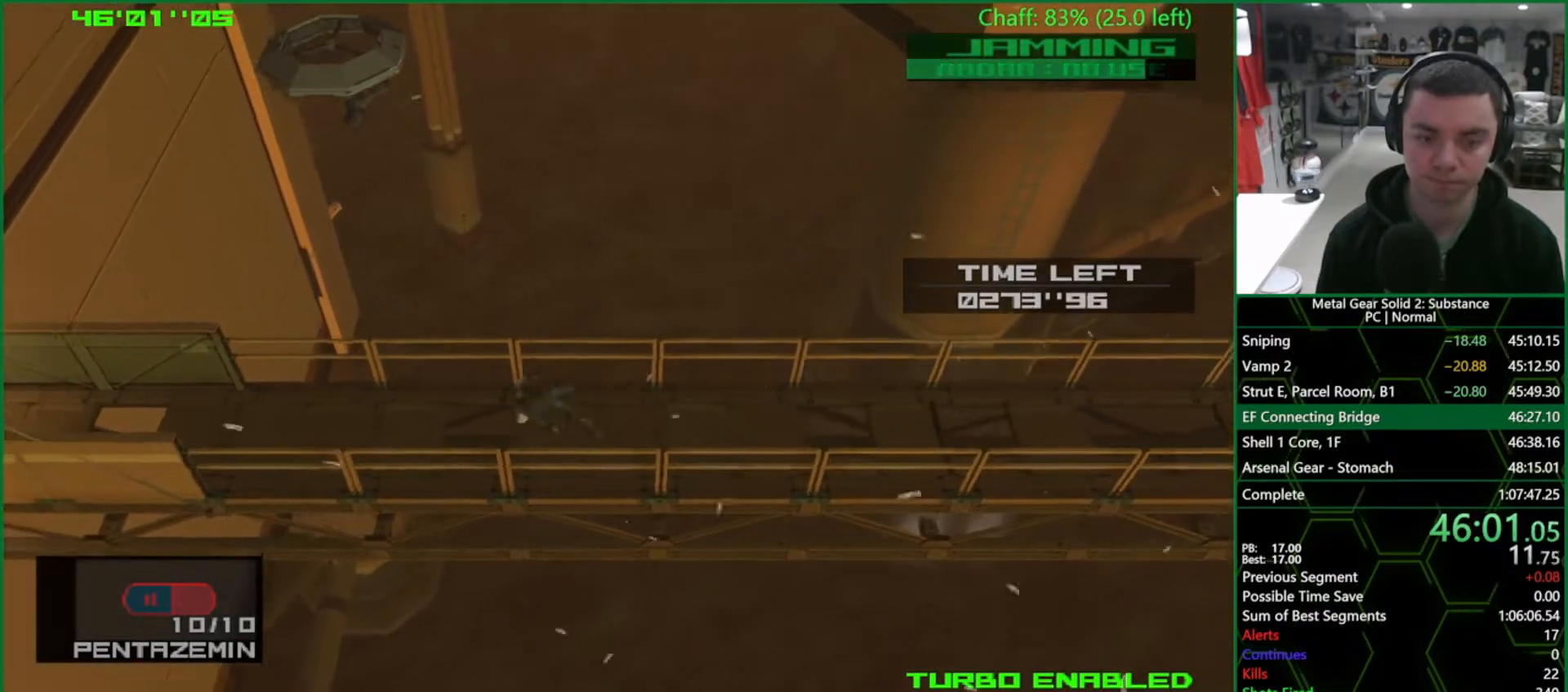
Gameplay with a controller (PlayStation layout); each line is a JSON object with the inputs held at the frame after it (dt_ms = milliseconds from this image to that frame). "events" lists button and stick changes between this image and that frame as [ms after this image, input, new state], when the widget could be followed in between. Not read: L3 R3.
{"dt_ms": 500, "buttons": ["DPAD_LEFT"], "left_stick": "center", "right_stick": "center", "events": []}
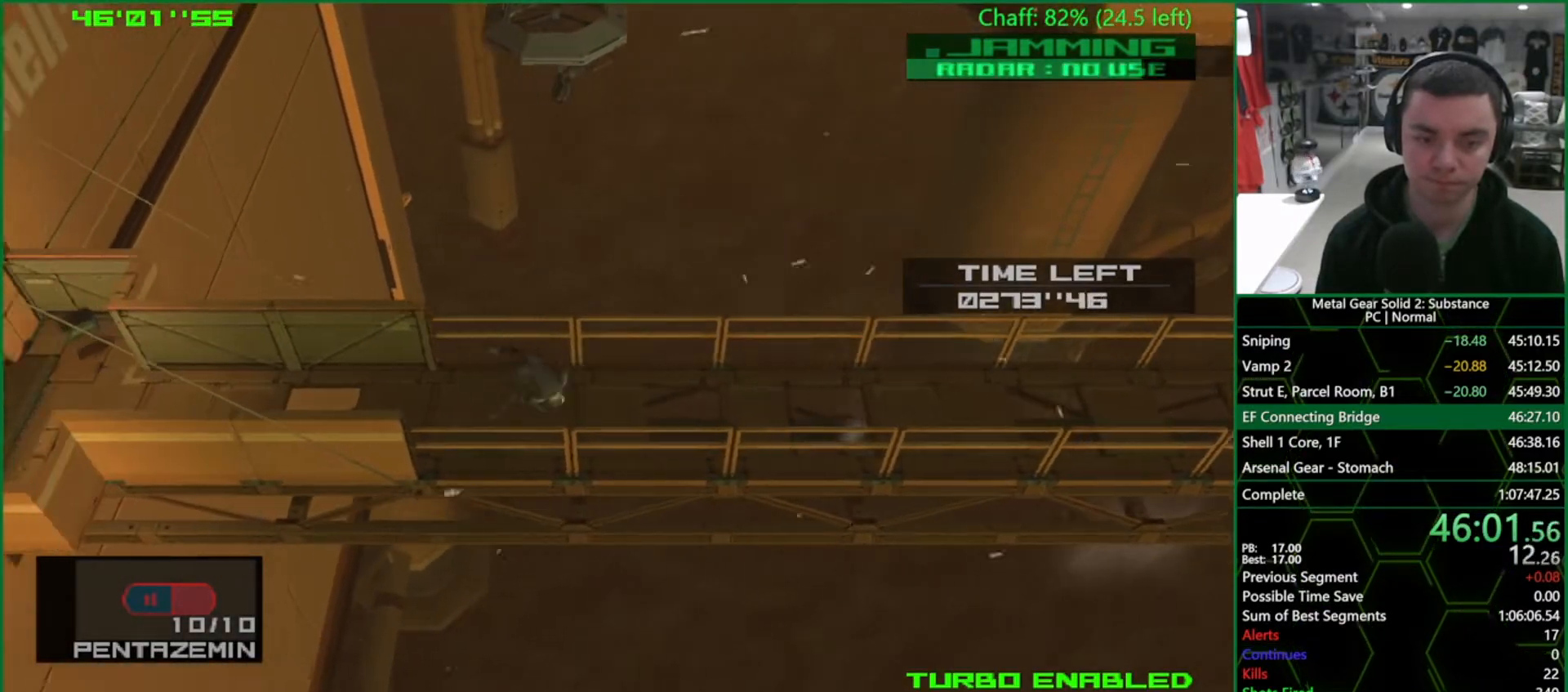
{"dt_ms": 500, "buttons": ["DPAD_LEFT"], "left_stick": "center", "right_stick": "center", "events": []}
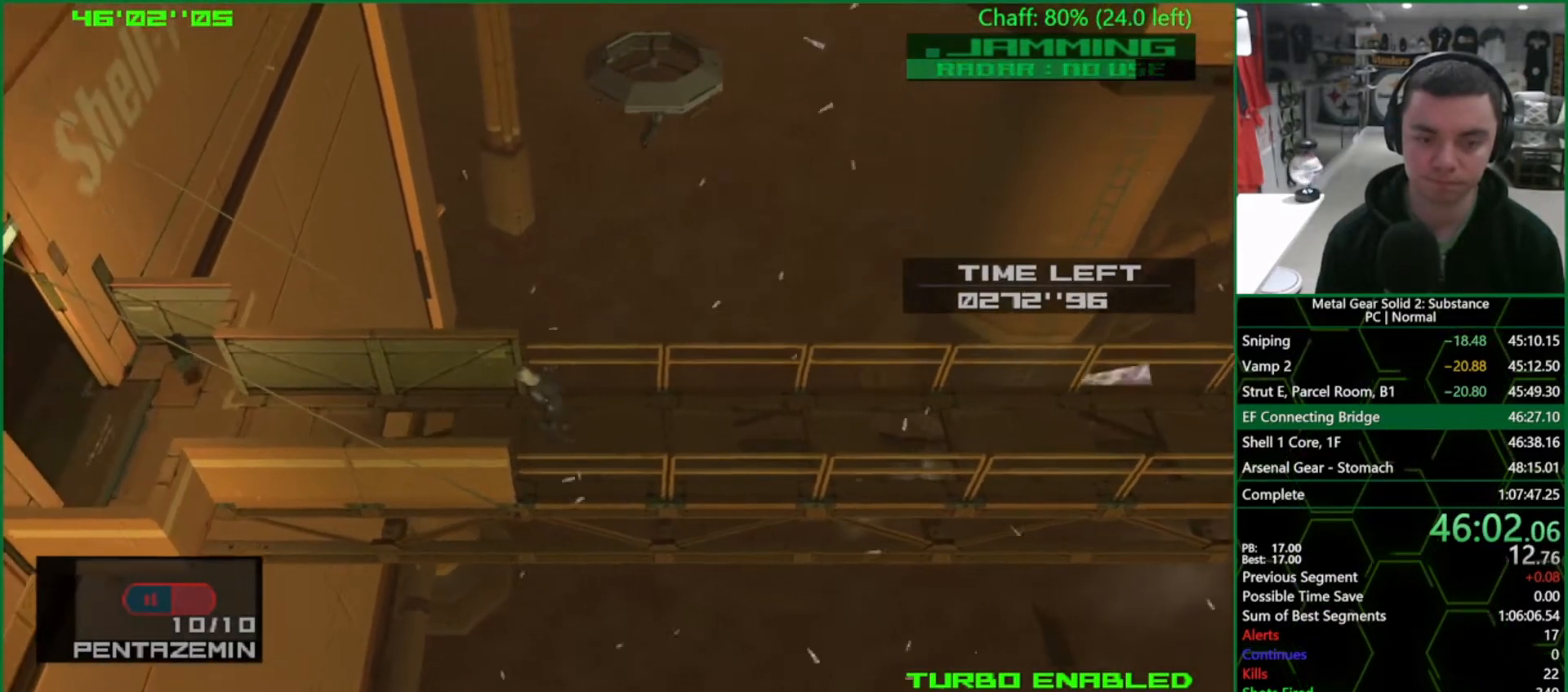
{"dt_ms": 500, "buttons": [], "left_stick": "down-left", "right_stick": "center", "events": [[17, "CROSS", "down"], [83, "CROSS", "up"], [283, "DPAD_LEFT", "up"], [467, "left_stick", "down-left"]]}
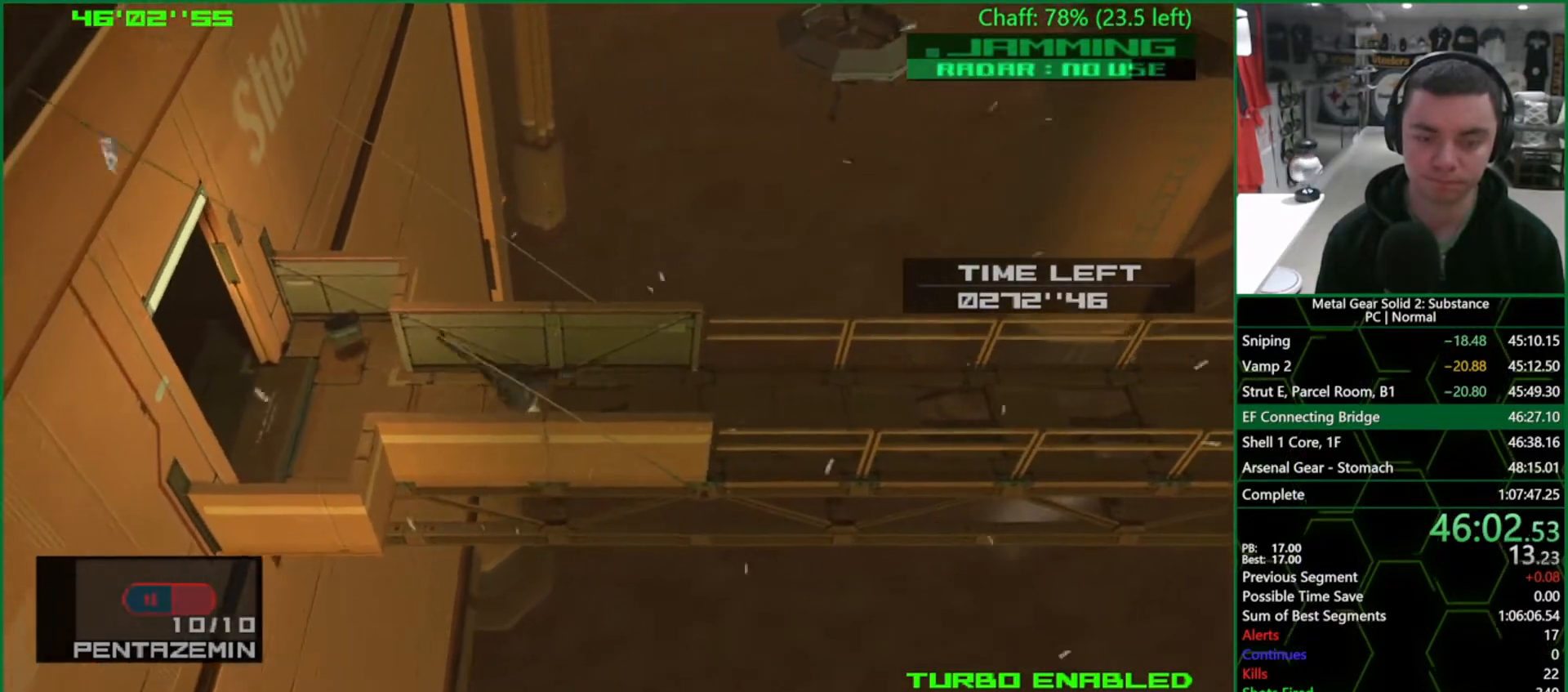
{"dt_ms": 500, "buttons": [], "left_stick": "down-left", "right_stick": "center", "events": []}
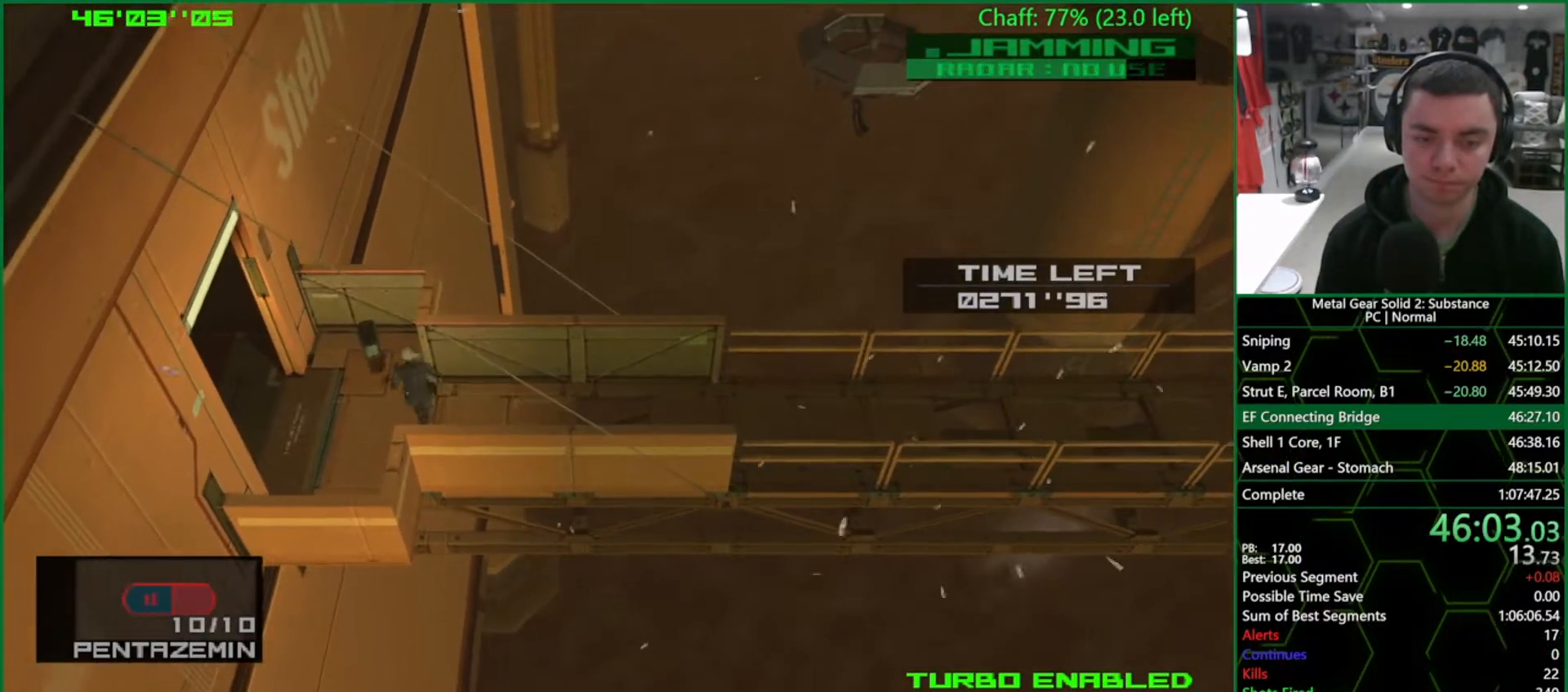
{"dt_ms": 500, "buttons": [], "left_stick": "down-left", "right_stick": "center", "events": []}
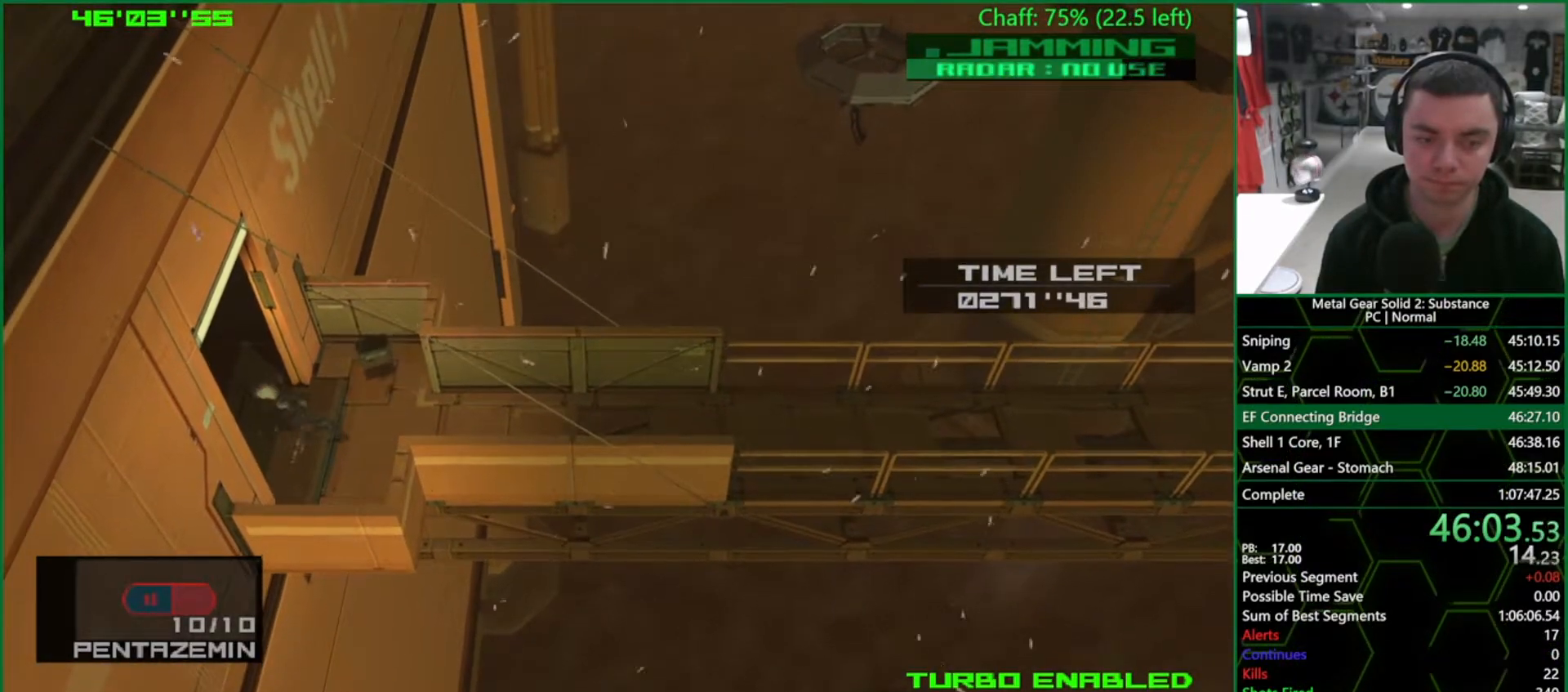
{"dt_ms": 500, "buttons": [], "left_stick": "down", "right_stick": "center", "events": [[167, "left_stick", "down"]]}
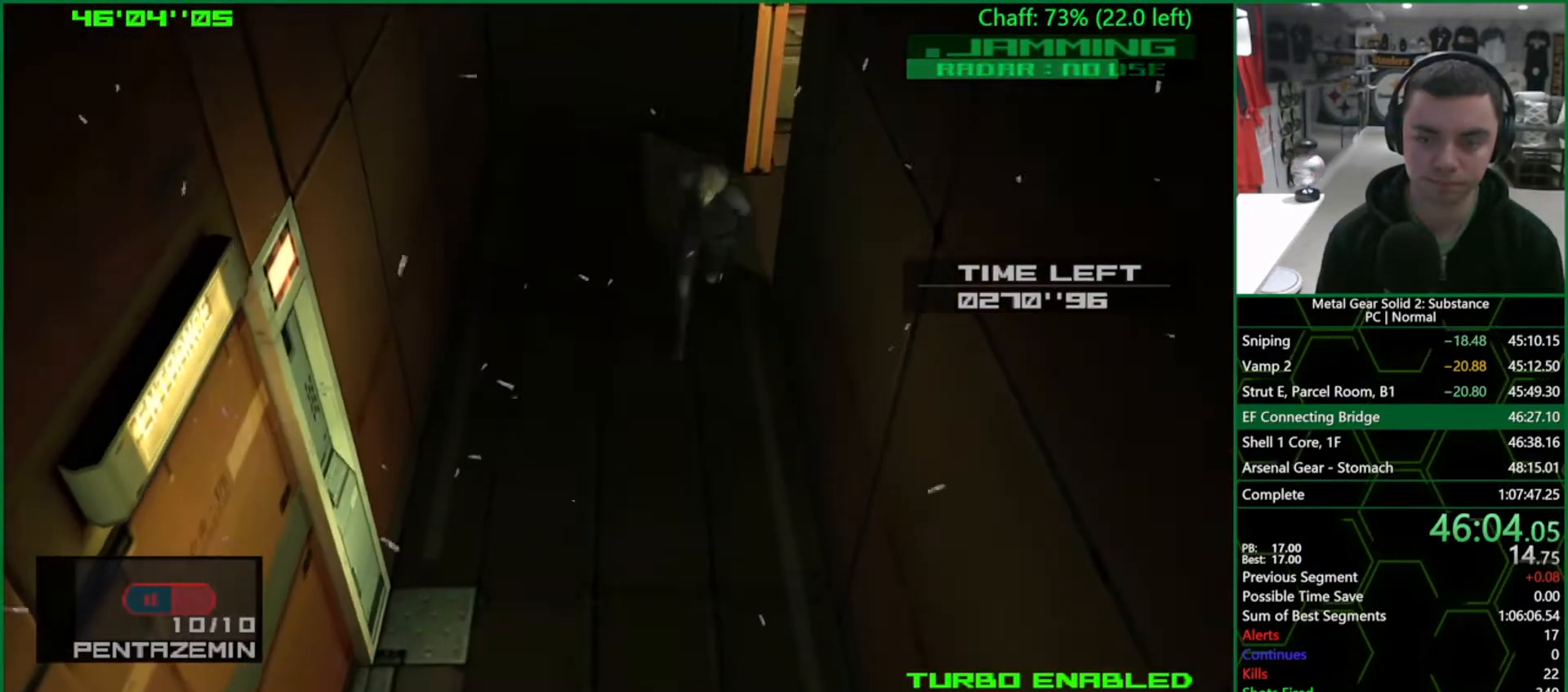
{"dt_ms": 500, "buttons": [], "left_stick": "down-left", "right_stick": "center", "events": [[333, "left_stick", "down-left"]]}
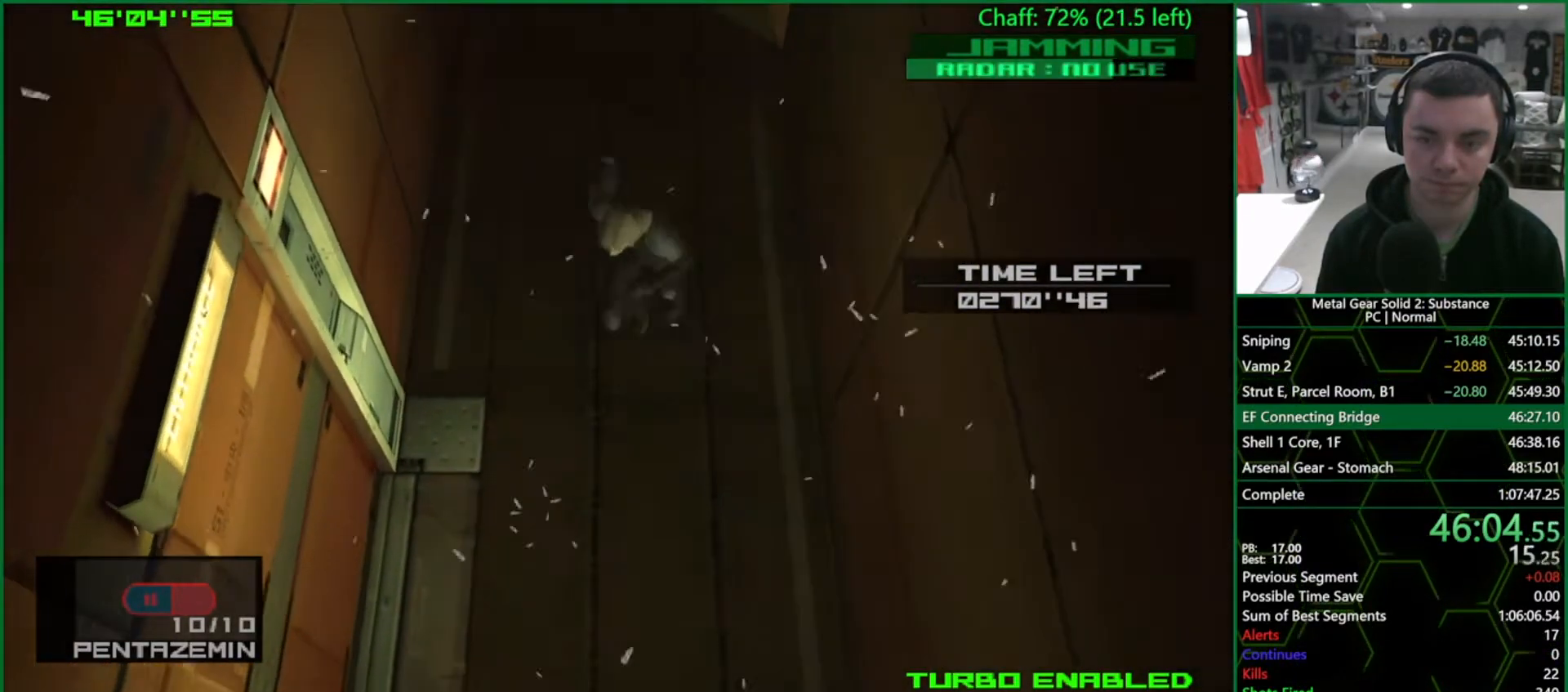
{"dt_ms": 500, "buttons": [], "left_stick": "left", "right_stick": "center", "events": [[333, "left_stick", "left"]]}
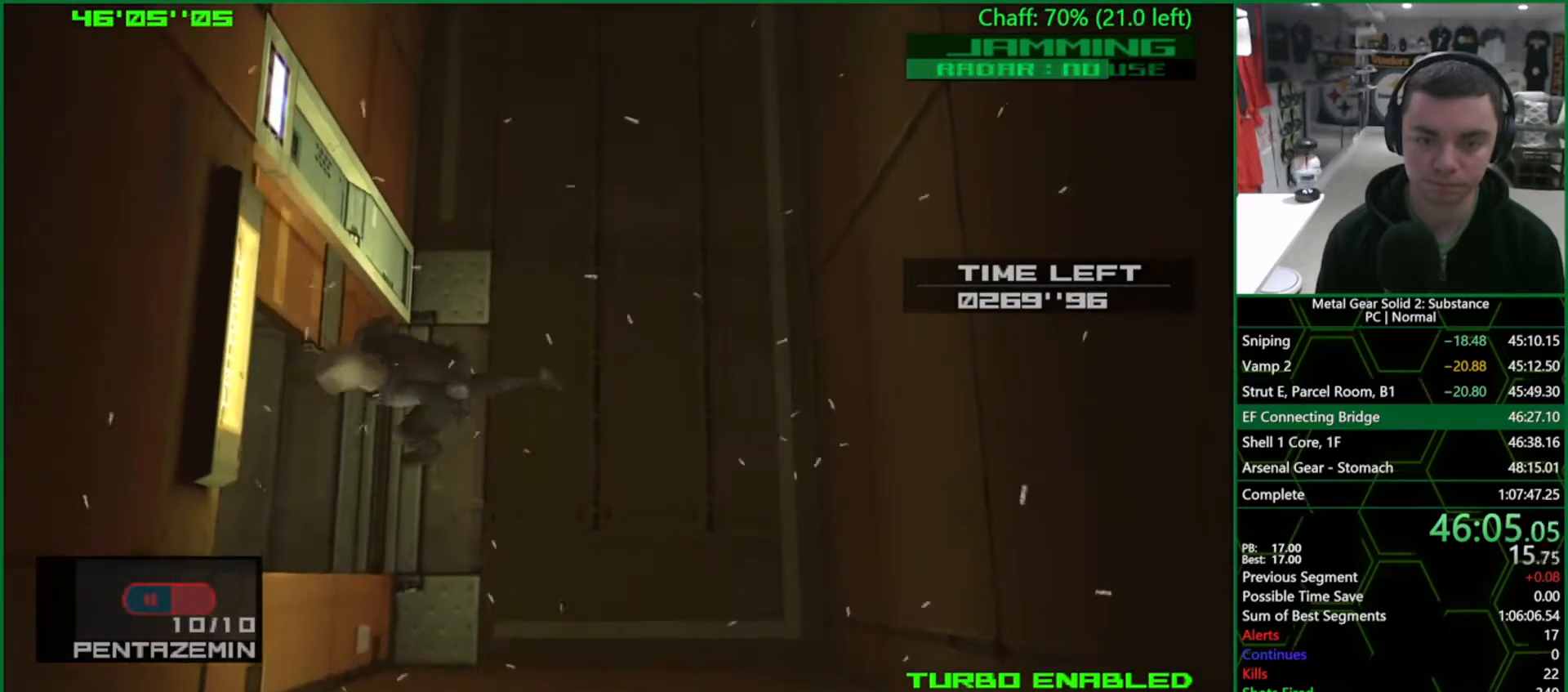
{"dt_ms": 500, "buttons": ["DPAD_LEFT"], "left_stick": "center", "right_stick": "center", "events": [[100, "CROSS", "down"], [317, "CROSS", "up"], [317, "left_stick", "center"], [383, "DPAD_LEFT", "down"]]}
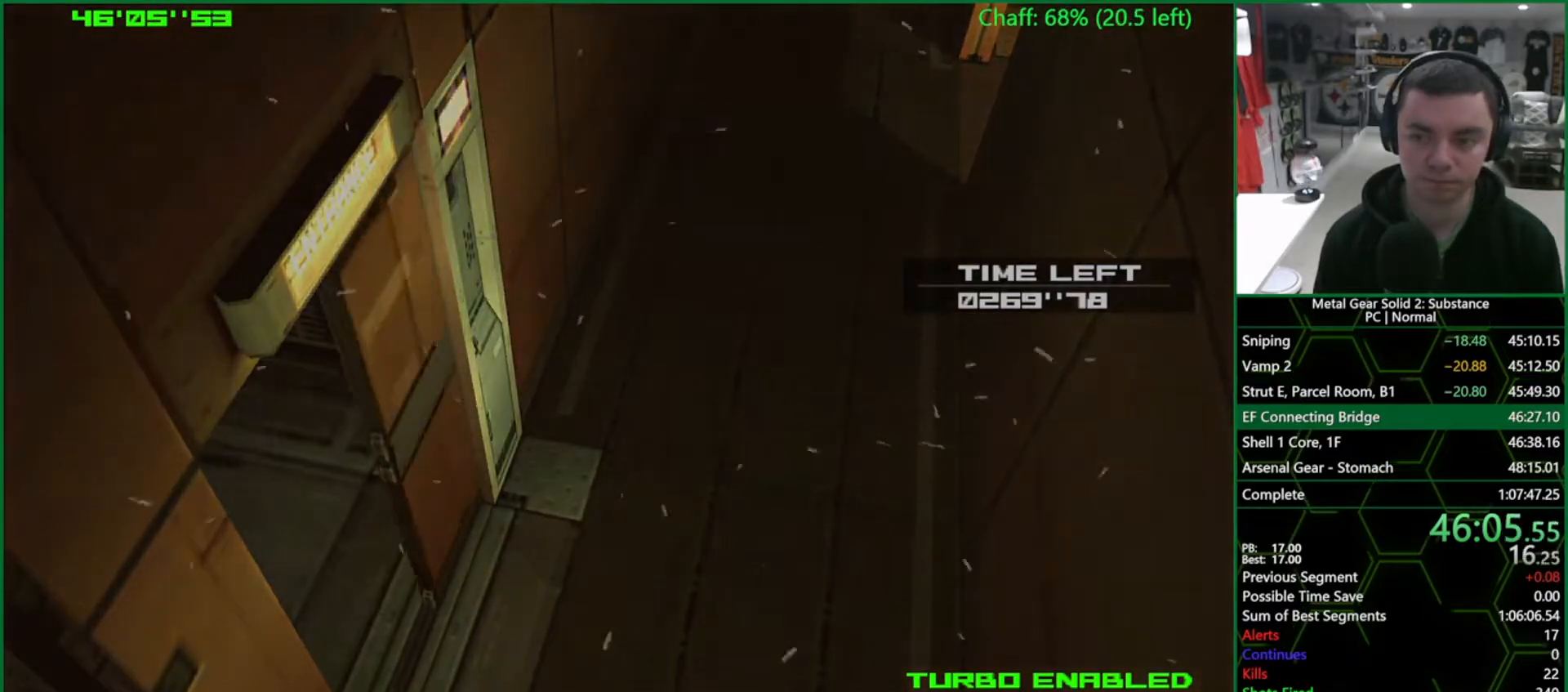
{"dt_ms": 500, "buttons": [], "left_stick": "left", "right_stick": "center", "events": [[83, "DPAD_LEFT", "up"], [333, "left_stick", "left"]]}
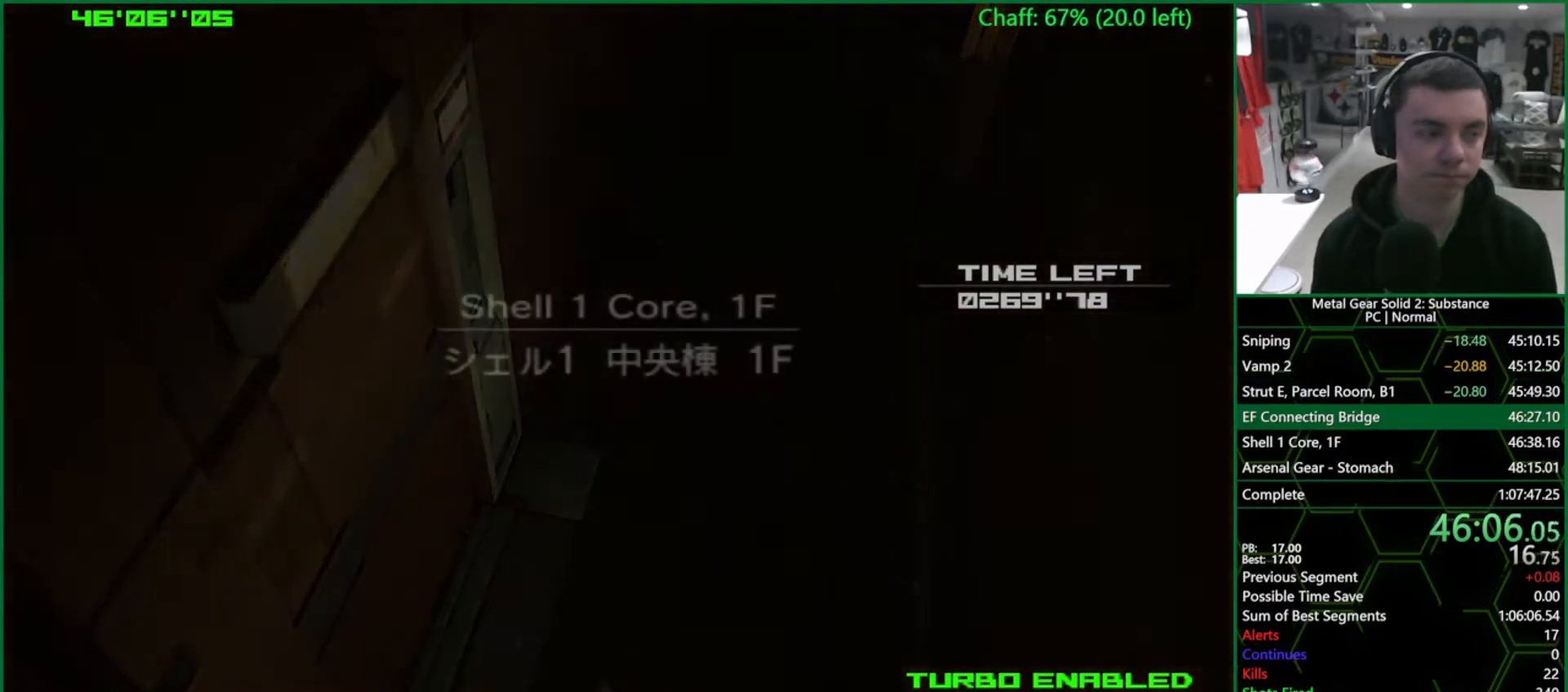
{"dt_ms": 1000, "buttons": [], "left_stick": "left", "right_stick": "center"}
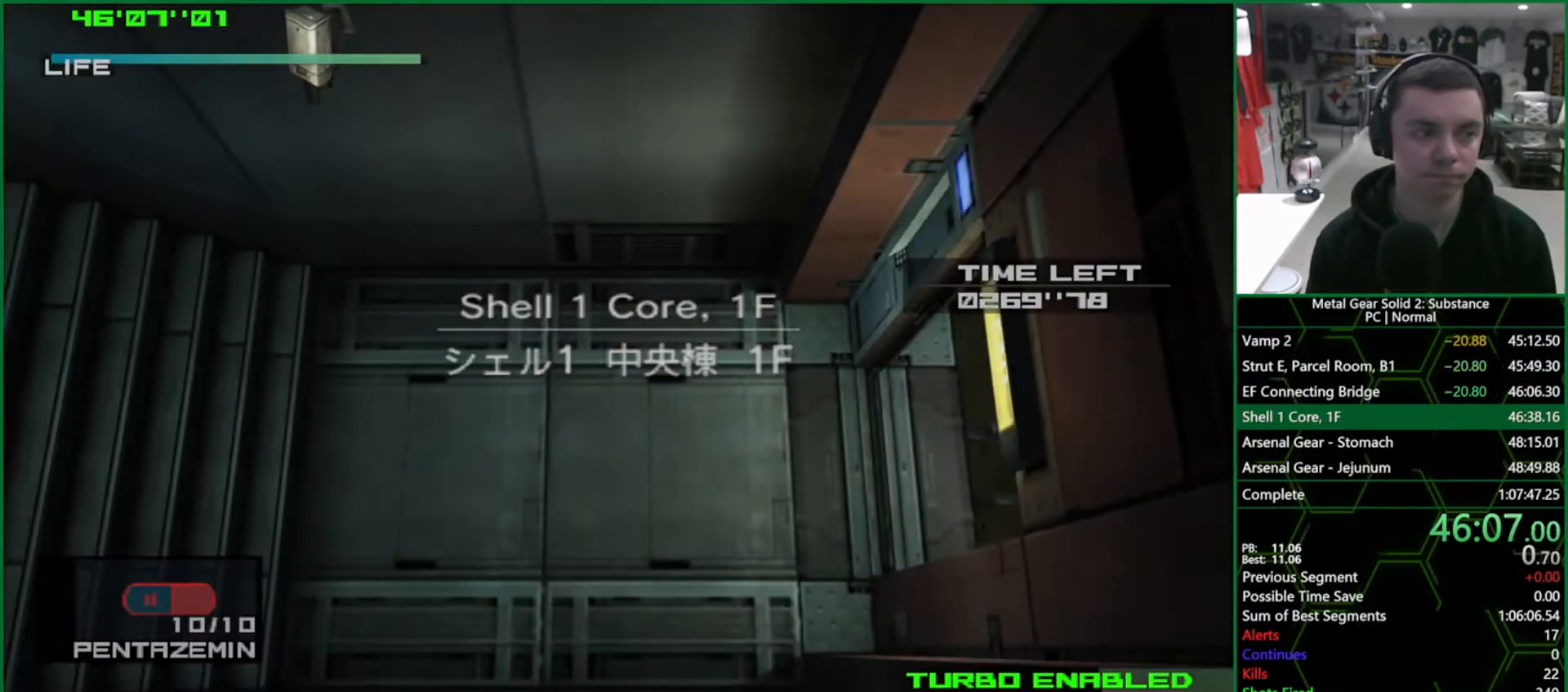
{"dt_ms": 500, "buttons": [], "left_stick": "left", "right_stick": "center", "events": []}
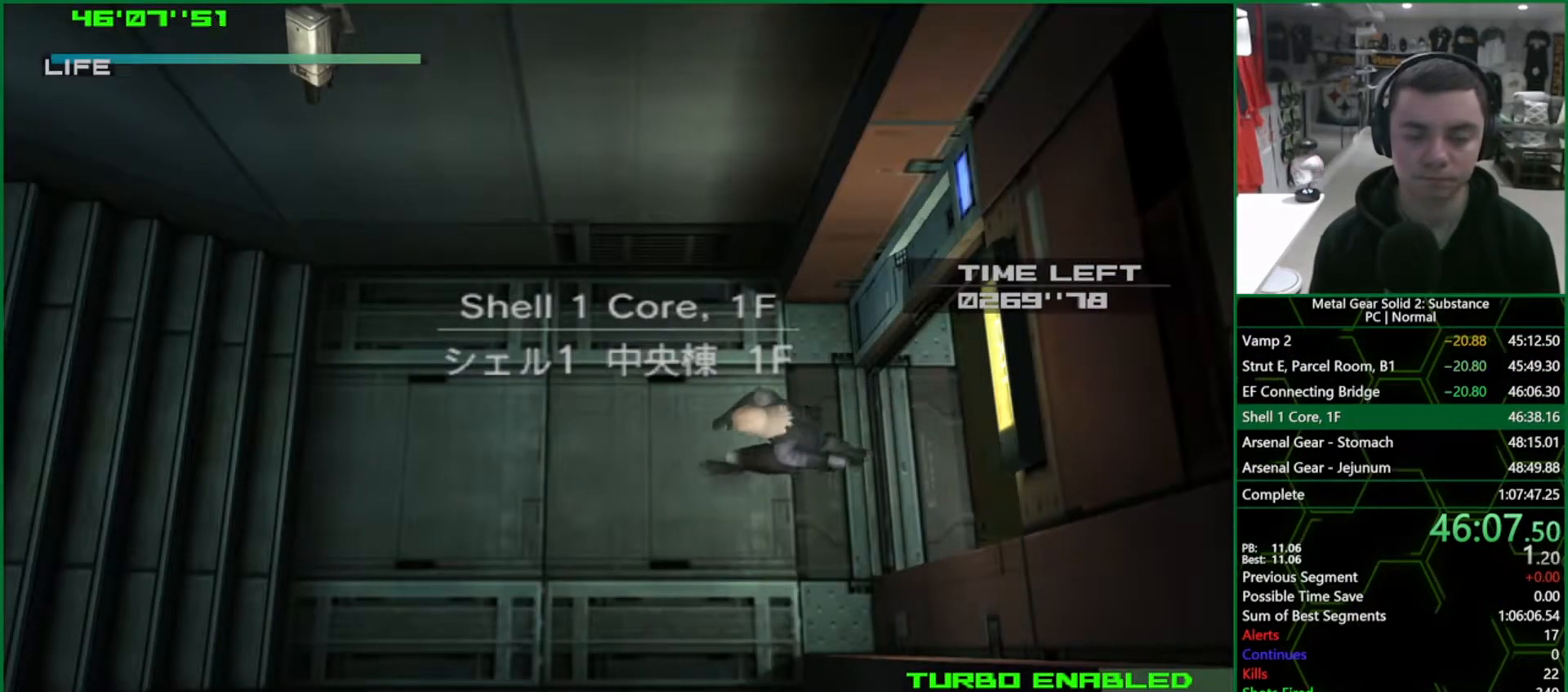
{"dt_ms": 500, "buttons": [], "left_stick": "left", "right_stick": "center", "events": []}
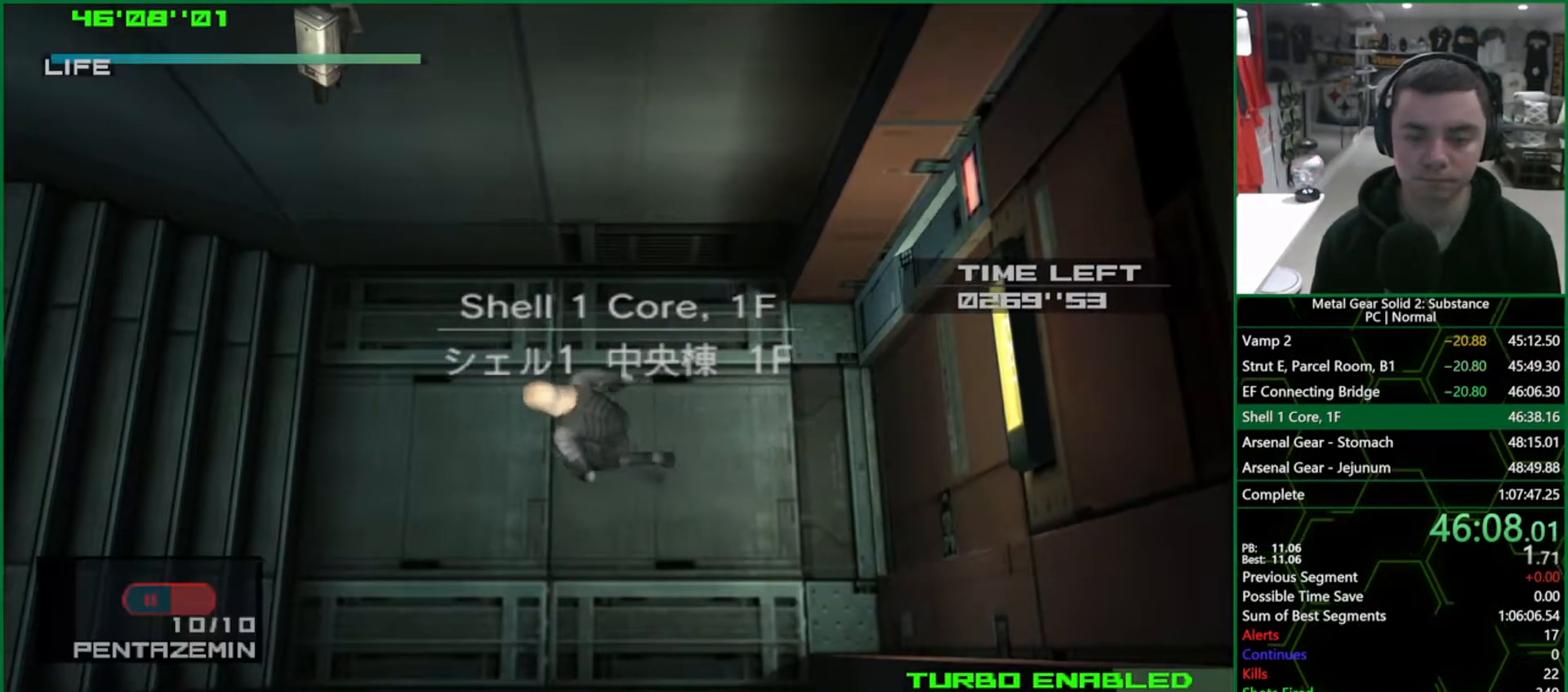
{"dt_ms": 500, "buttons": [], "left_stick": "left", "right_stick": "center", "events": []}
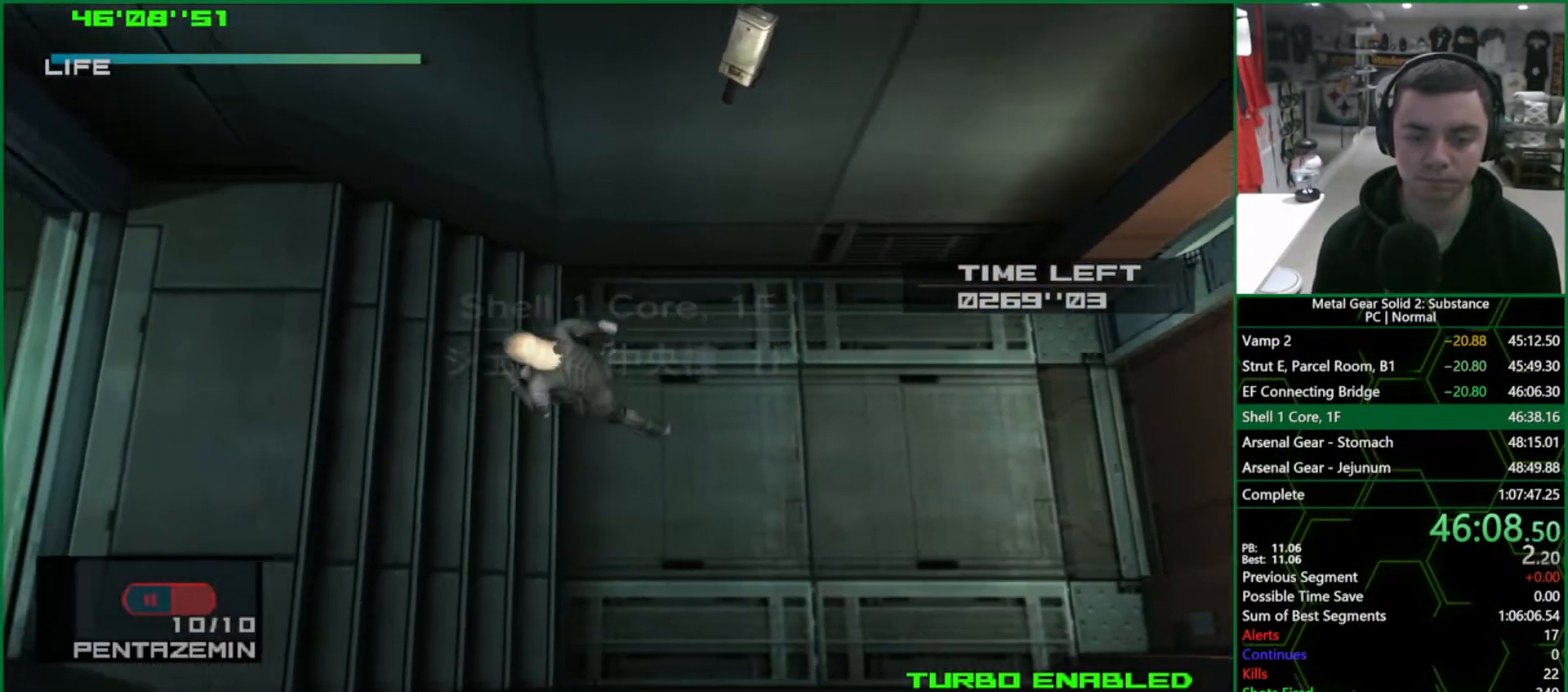
{"dt_ms": 500, "buttons": [], "left_stick": "up-left", "right_stick": "center", "events": [[100, "CROSS", "down"], [167, "CROSS", "up"], [450, "left_stick", "up-left"]]}
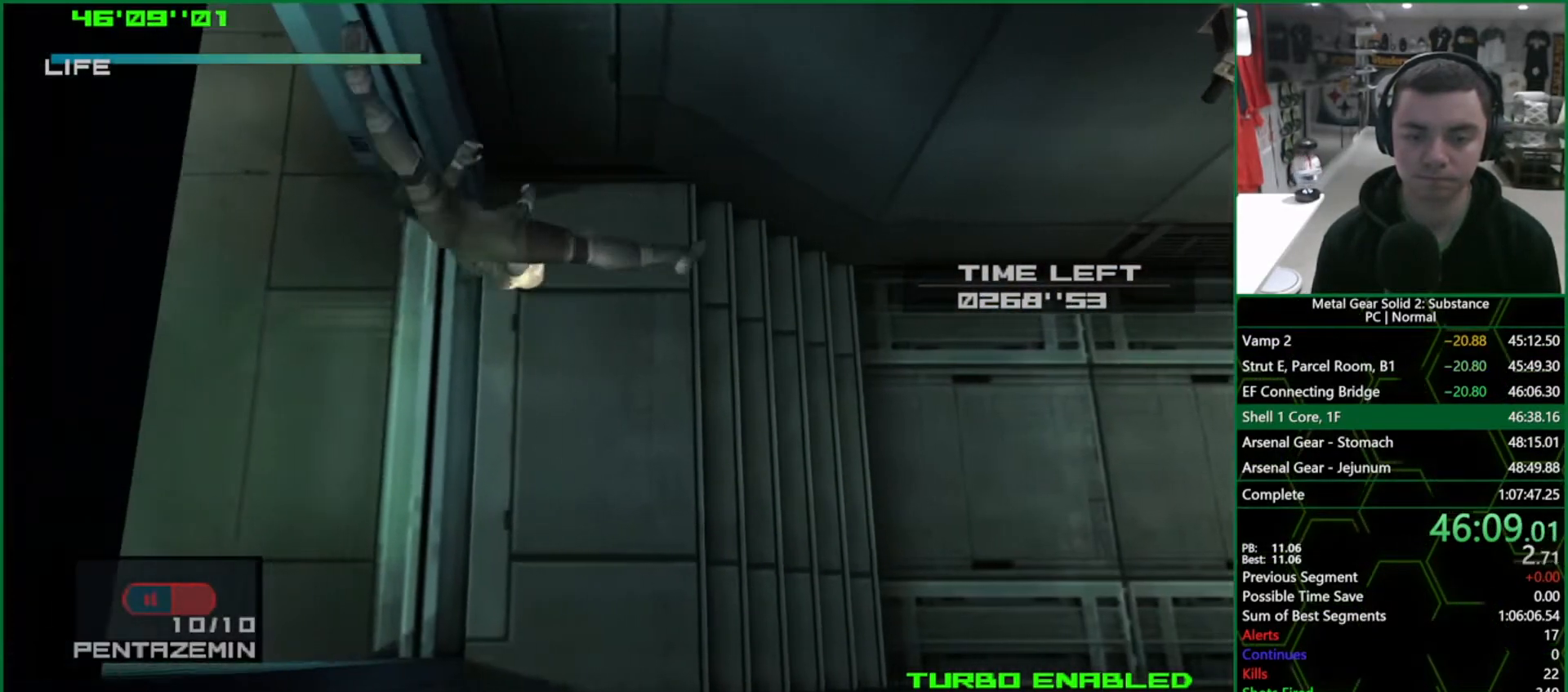
{"dt_ms": 500, "buttons": [], "left_stick": "up", "right_stick": "center", "events": [[150, "left_stick", "up"]]}
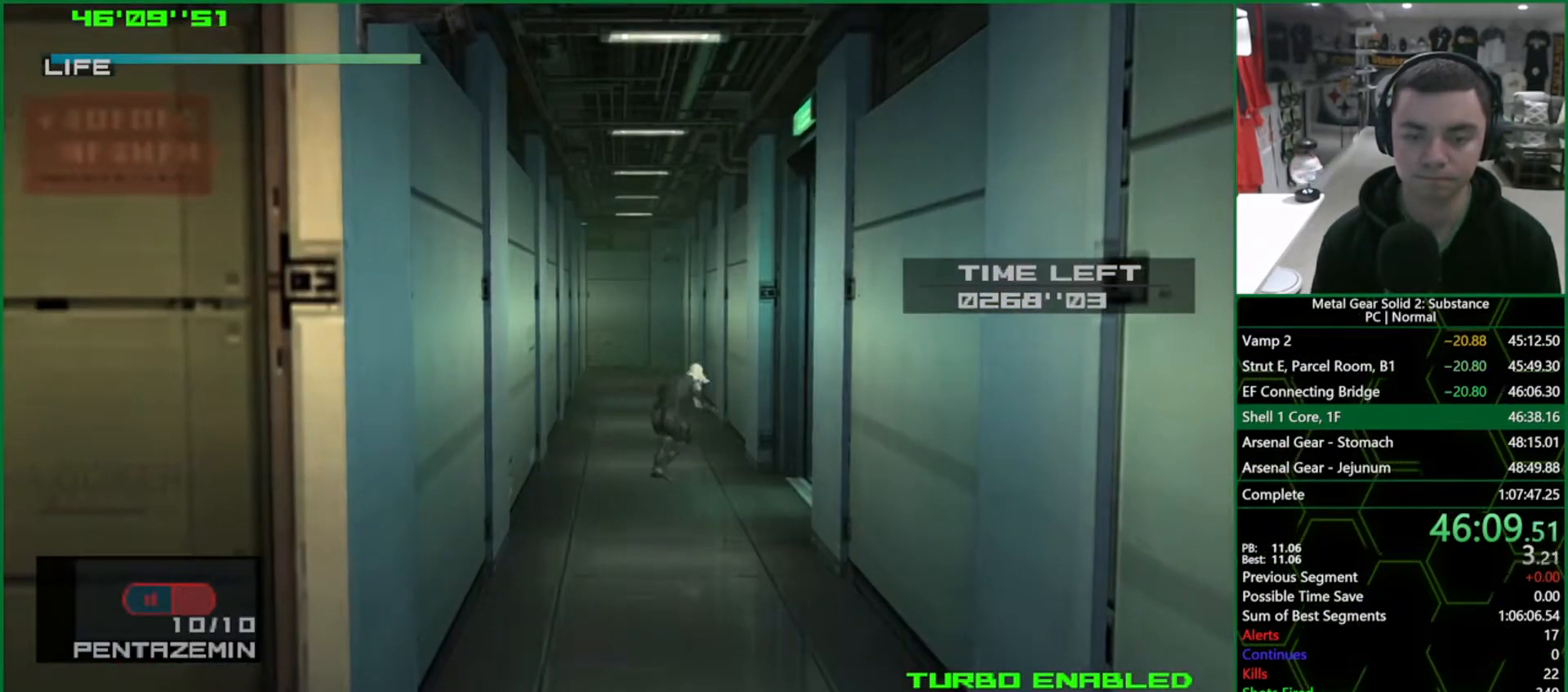
{"dt_ms": 500, "buttons": ["CROSS"], "left_stick": "up", "right_stick": "center", "events": [[500, "CROSS", "down"]]}
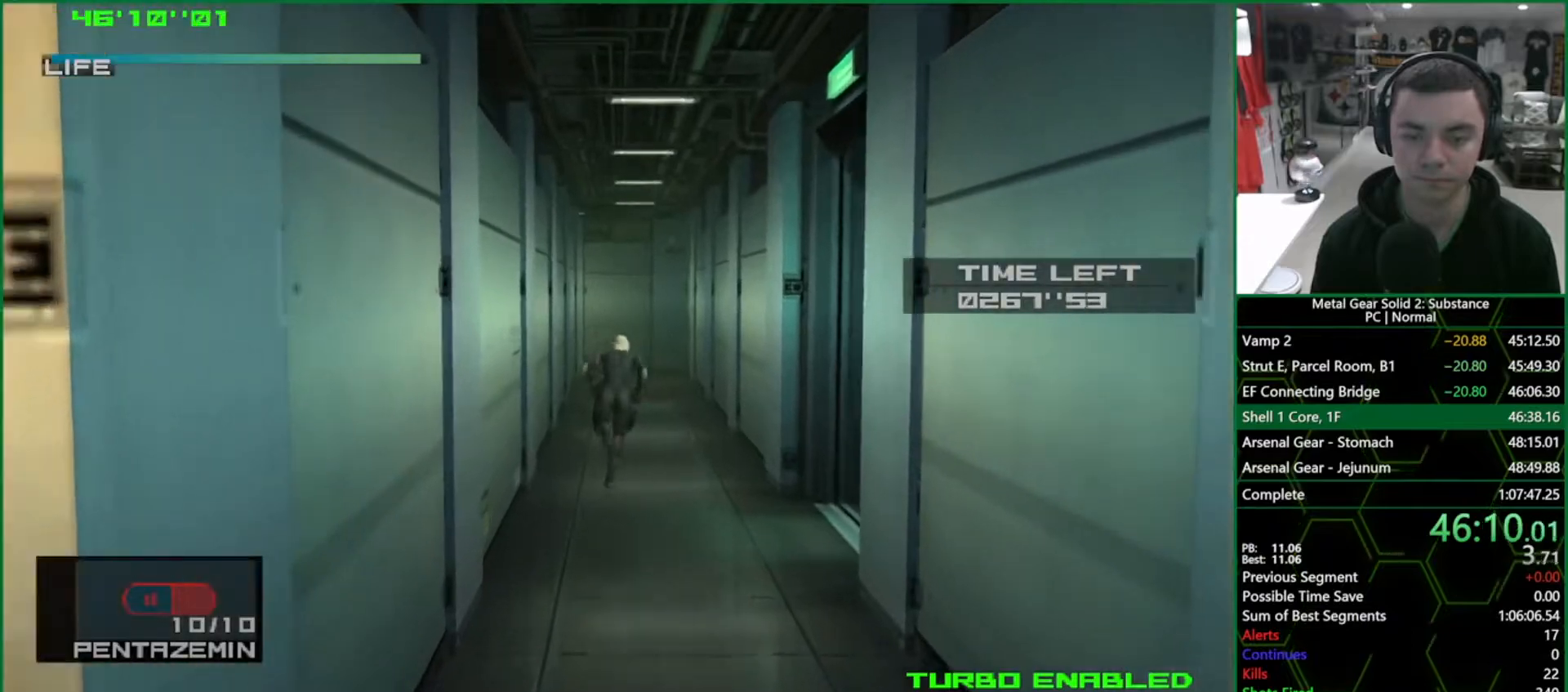
{"dt_ms": 500, "buttons": [], "left_stick": "up", "right_stick": "center", "events": [[133, "CROSS", "up"]]}
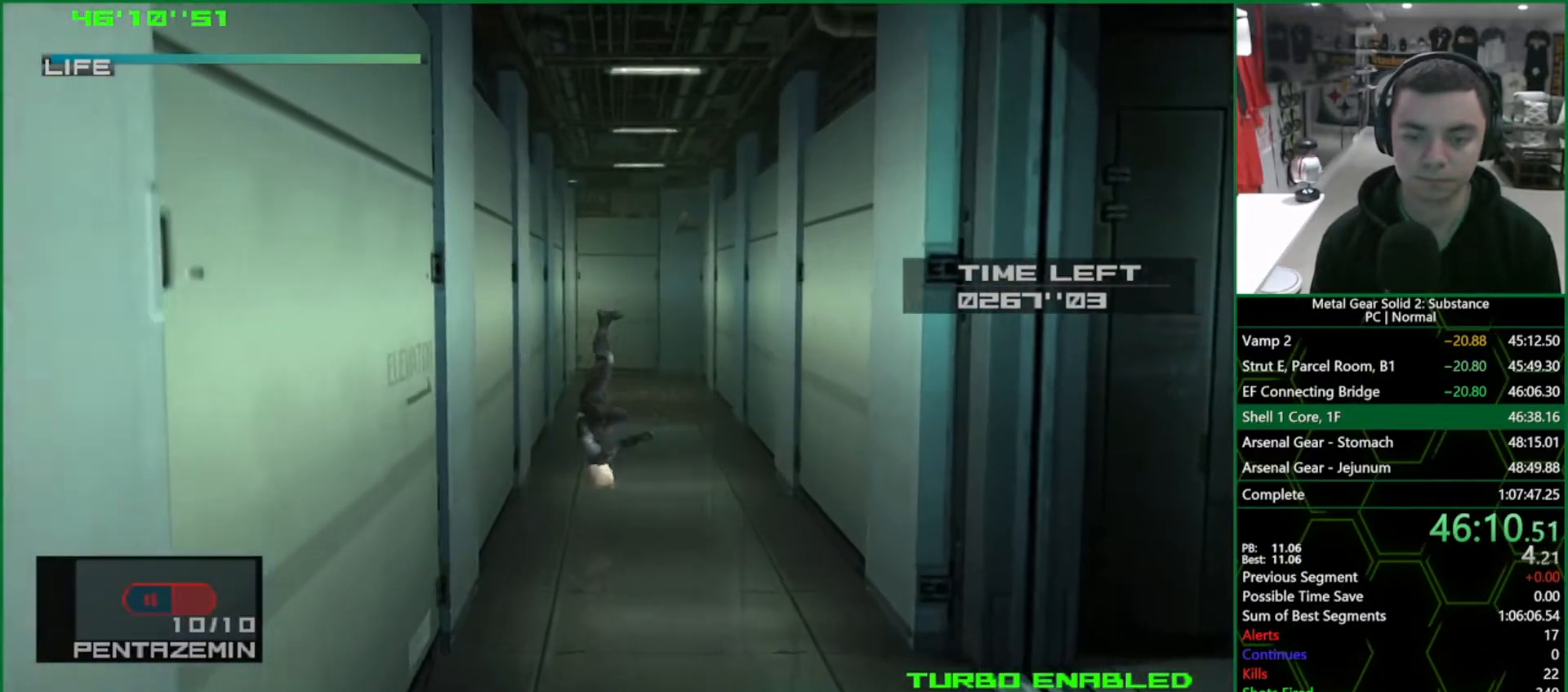
{"dt_ms": 500, "buttons": [], "left_stick": "up", "right_stick": "center", "events": []}
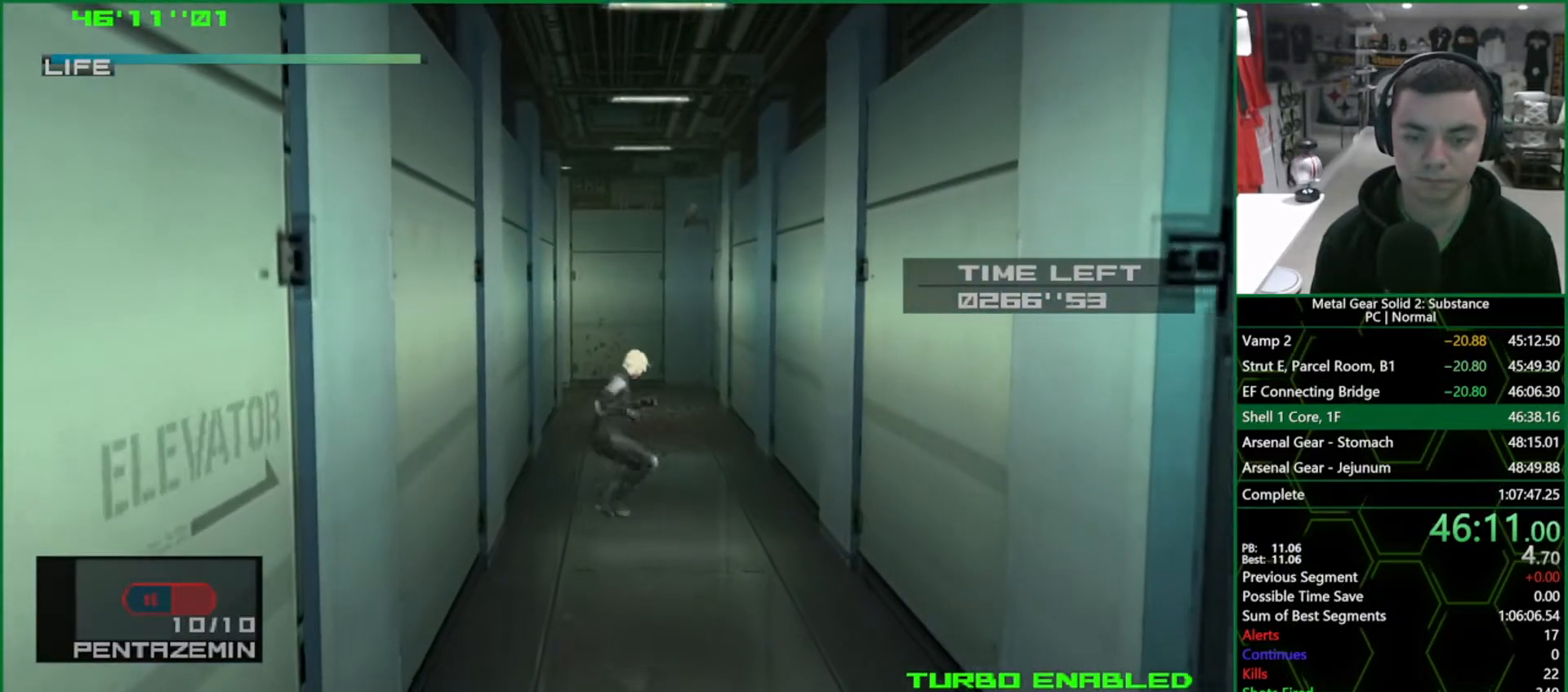
{"dt_ms": 500, "buttons": ["R2"], "left_stick": "up", "right_stick": "center", "events": [[250, "CROSS", "down"], [333, "CROSS", "up"], [350, "R2", "down"], [417, "R2", "up"], [483, "R2", "down"]]}
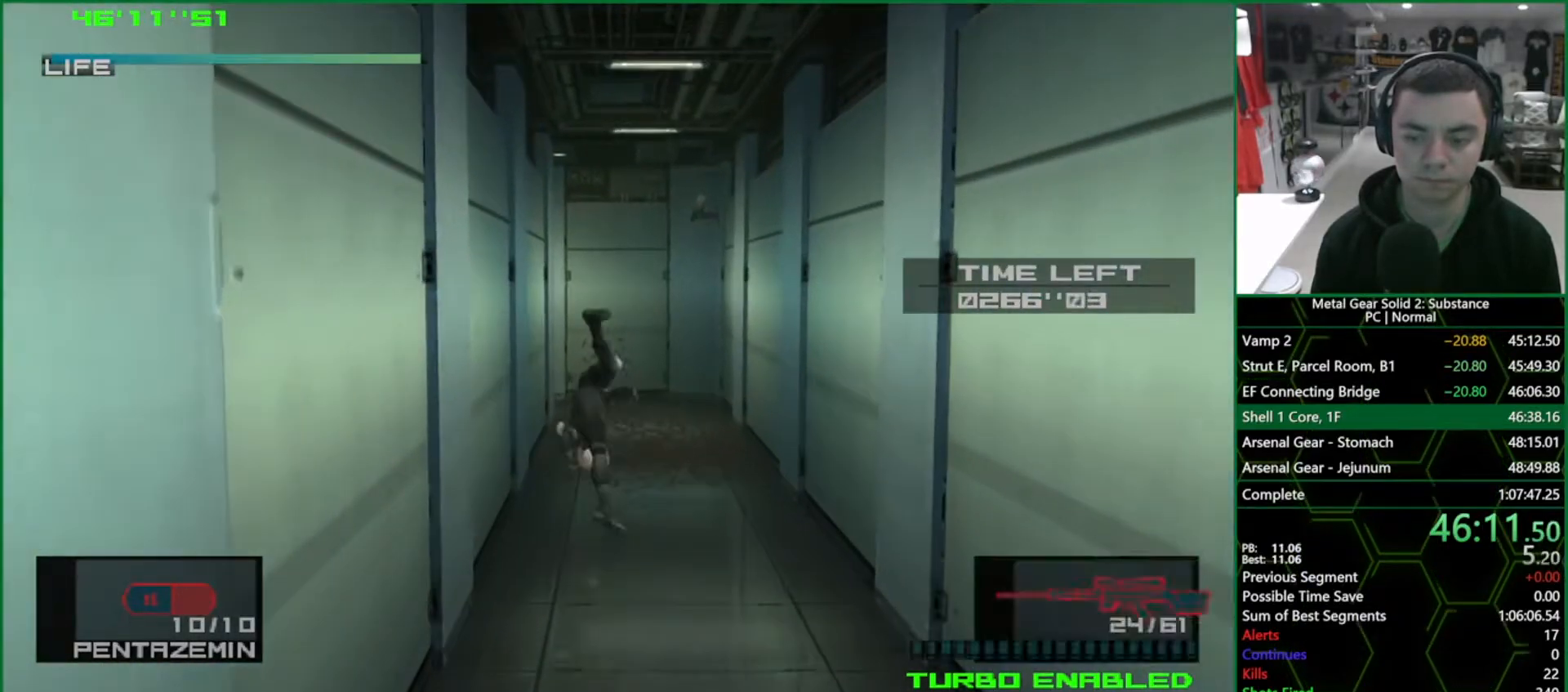
{"dt_ms": 500, "buttons": [], "left_stick": "up", "right_stick": "center", "events": [[50, "R2", "up"]]}
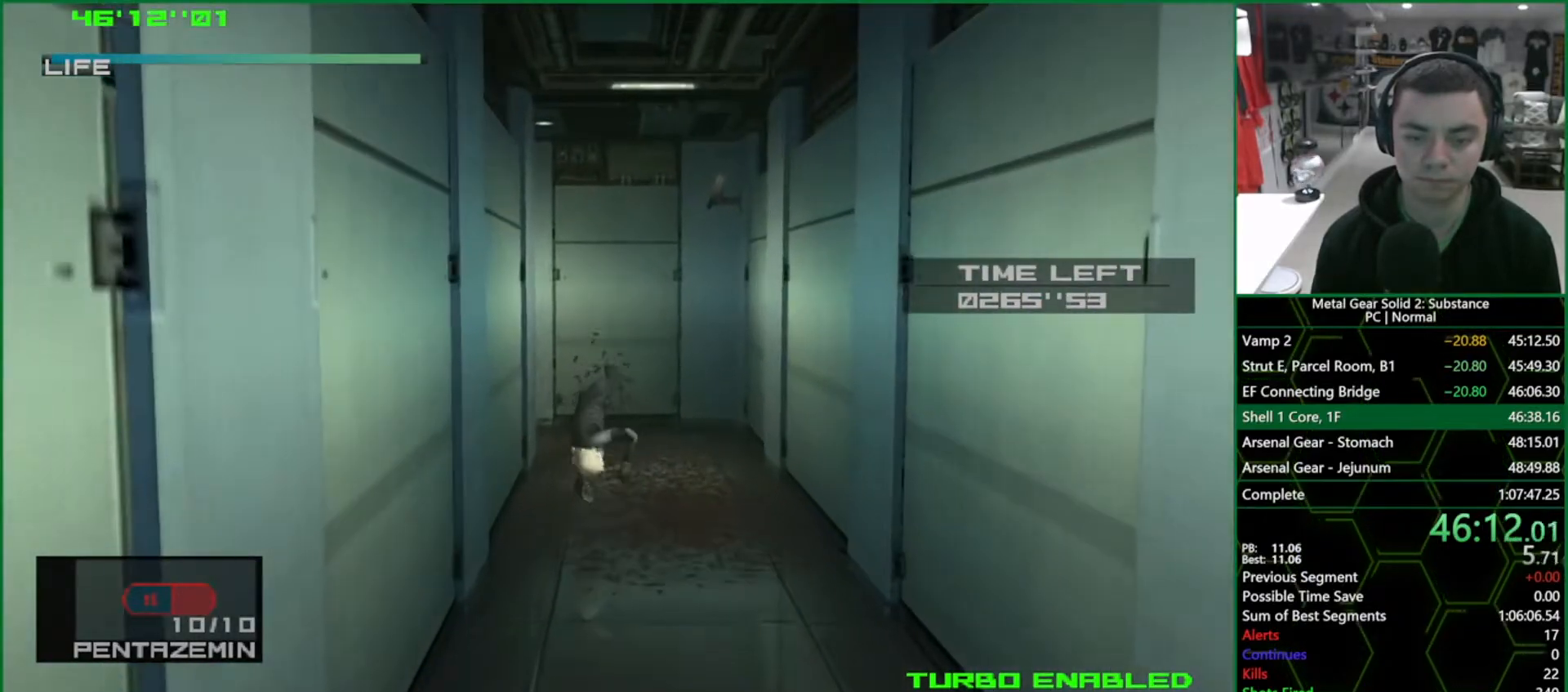
{"dt_ms": 500, "buttons": [], "left_stick": "up", "right_stick": "center", "events": []}
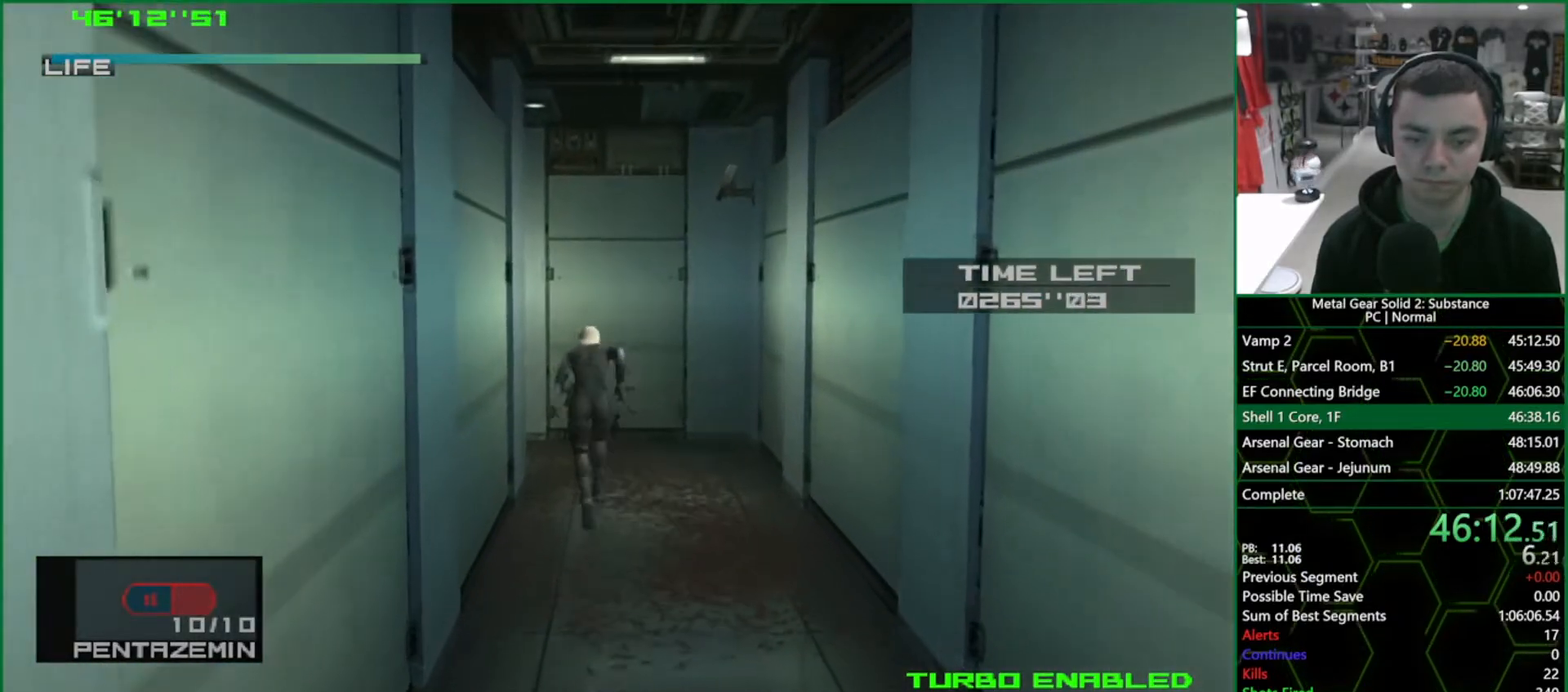
{"dt_ms": 500, "buttons": [], "left_stick": "left", "right_stick": "center", "events": [[283, "left_stick", "left"]]}
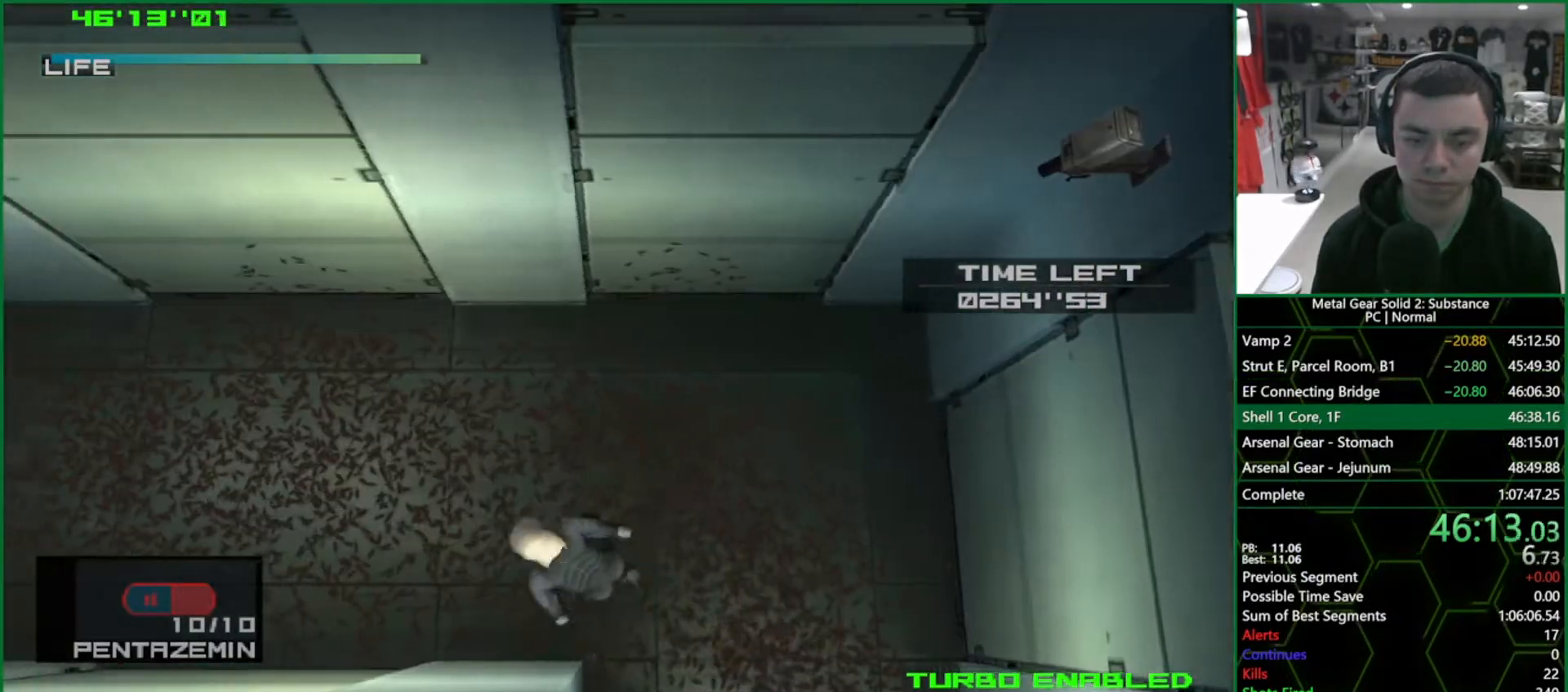
{"dt_ms": 500, "buttons": [], "left_stick": "left", "right_stick": "center", "events": [[167, "CROSS", "down"], [267, "CROSS", "up"]]}
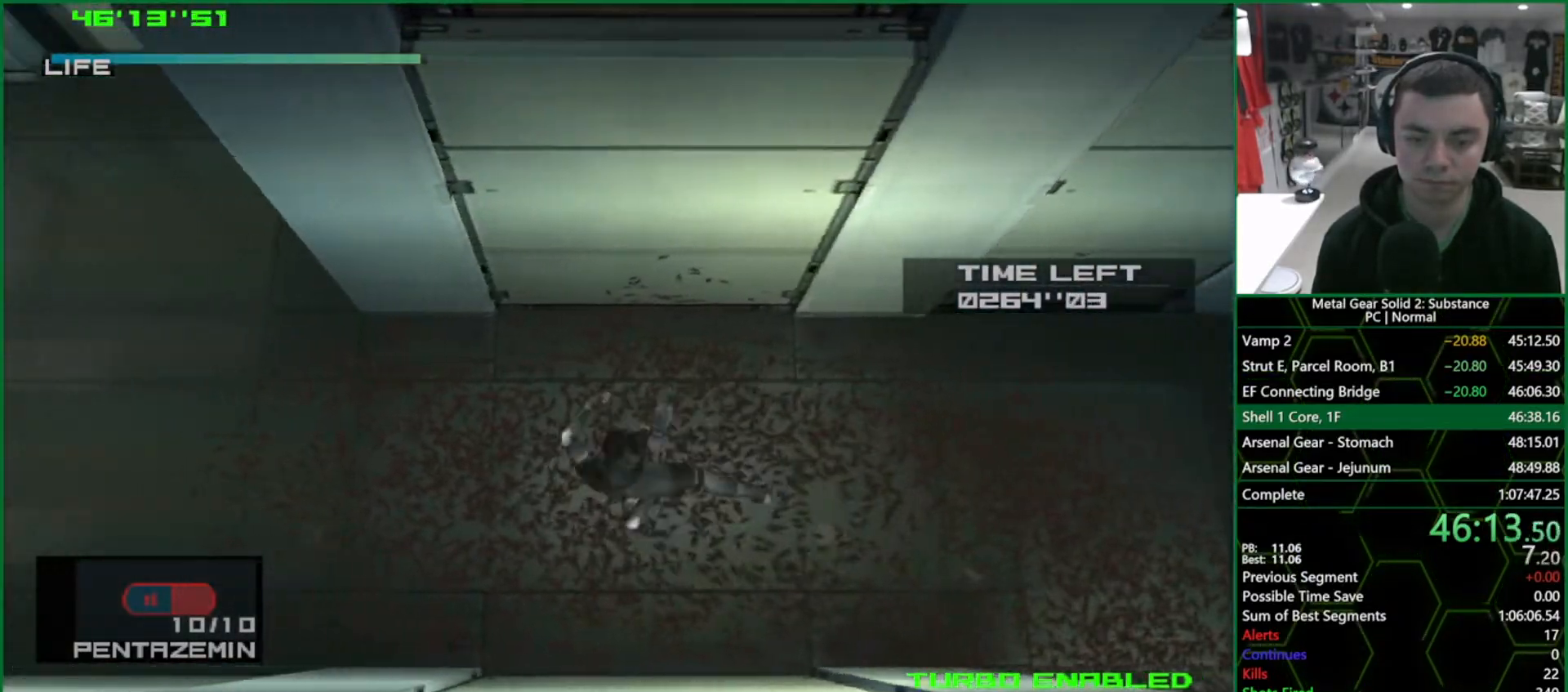
{"dt_ms": 500, "buttons": [], "left_stick": "left", "right_stick": "center", "events": []}
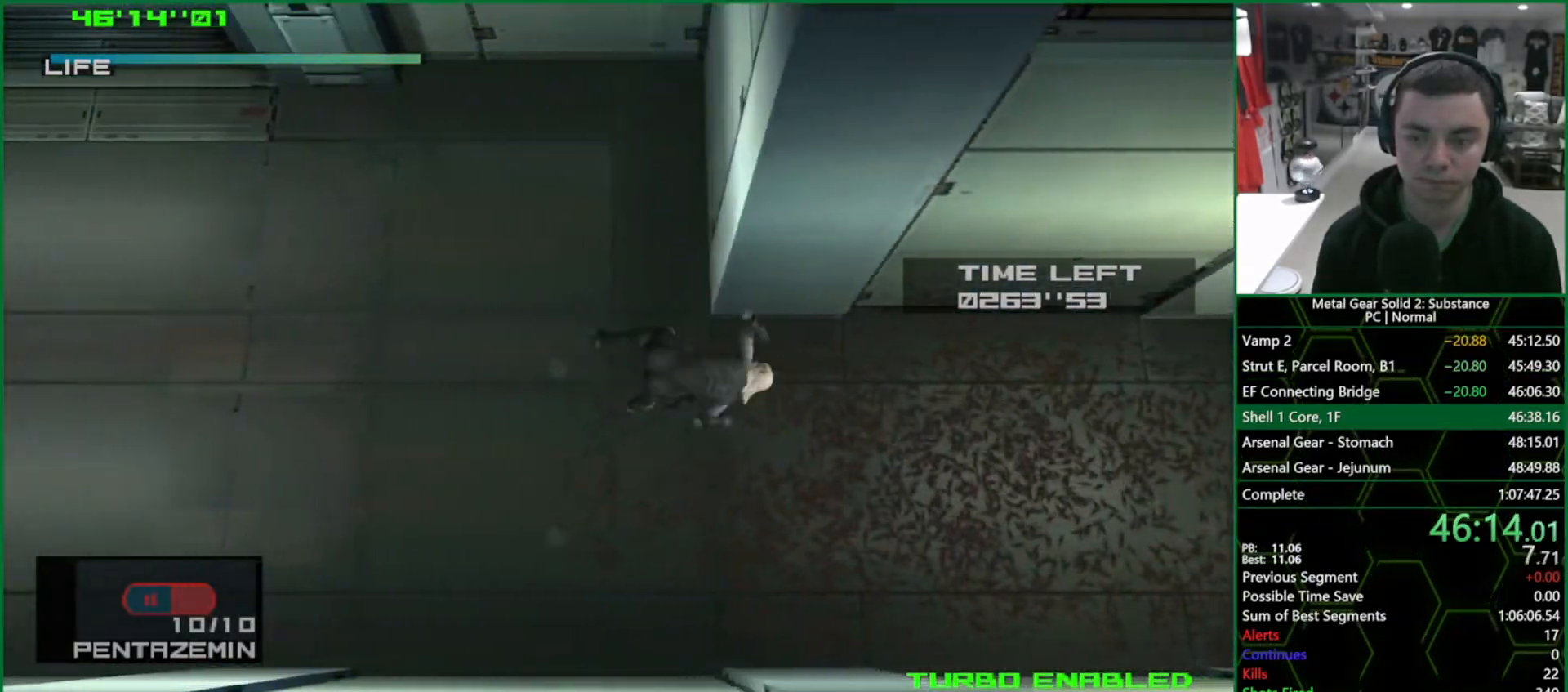
{"dt_ms": 500, "buttons": [], "left_stick": "left", "right_stick": "center", "events": []}
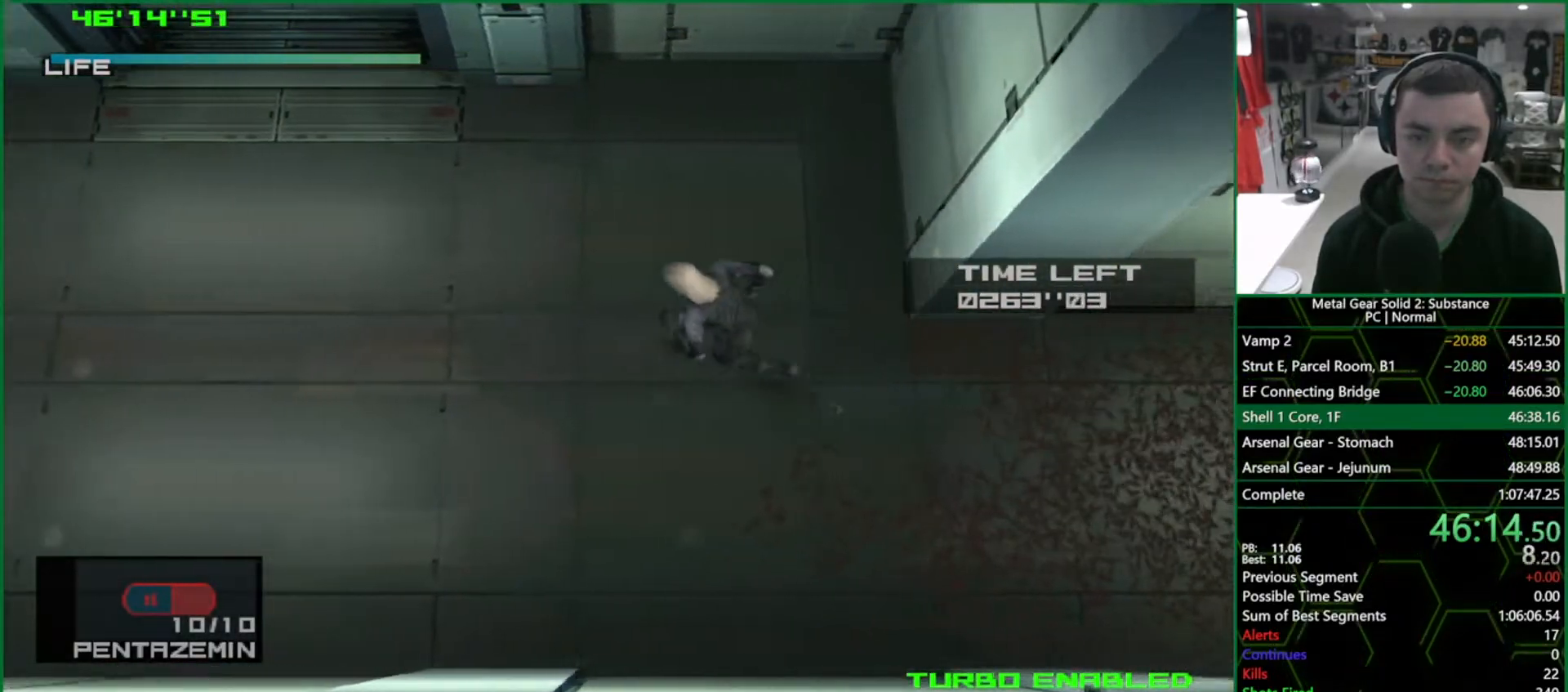
{"dt_ms": 500, "buttons": ["CROSS"], "left_stick": "up-left", "right_stick": "center", "events": [[17, "left_stick", "up-left"], [217, "CROSS", "down"]]}
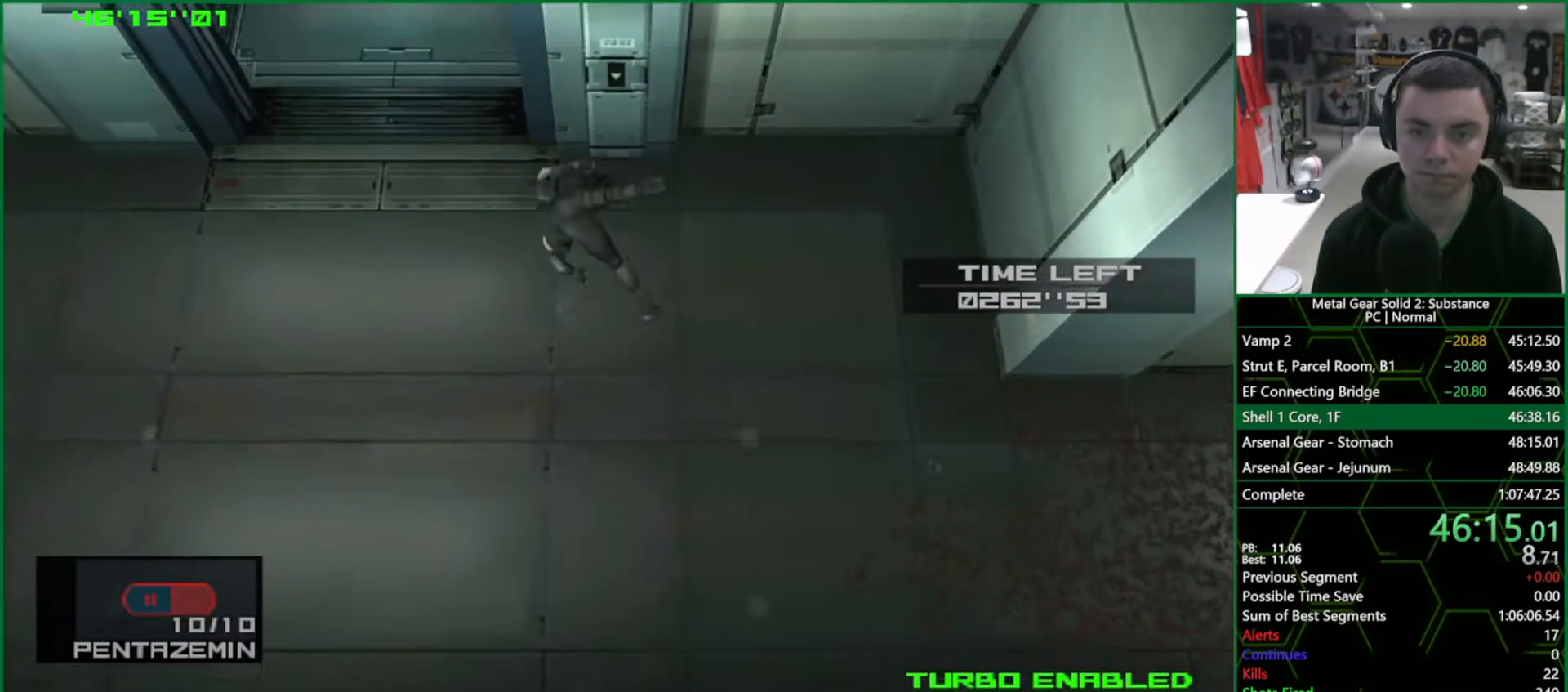
{"dt_ms": 500, "buttons": ["CROSS", "CIRCLE"], "left_stick": "up", "right_stick": "center", "events": [[100, "left_stick", "up"], [467, "CIRCLE", "down"]]}
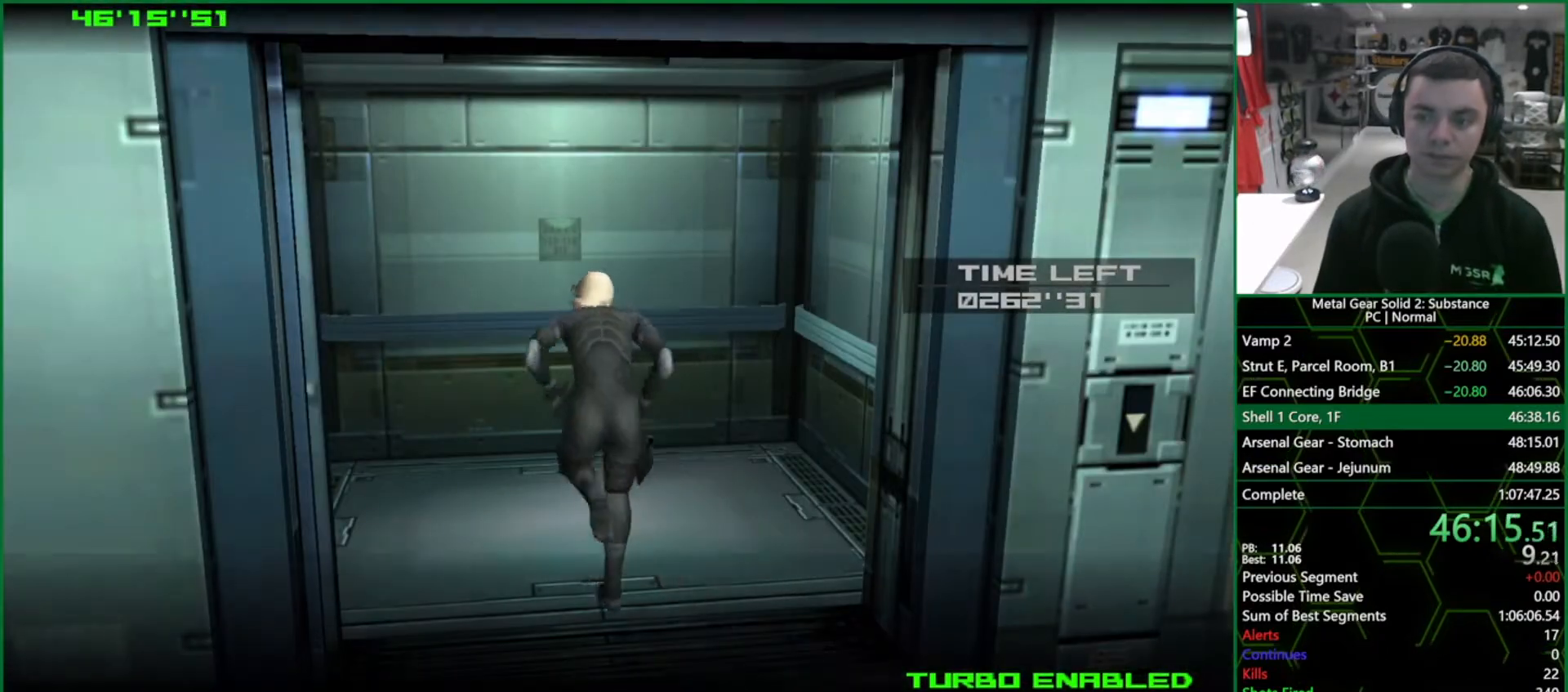
{"dt_ms": 500, "buttons": ["CROSS", "CIRCLE"], "left_stick": "center", "right_stick": "center", "events": [[67, "left_stick", "center"]]}
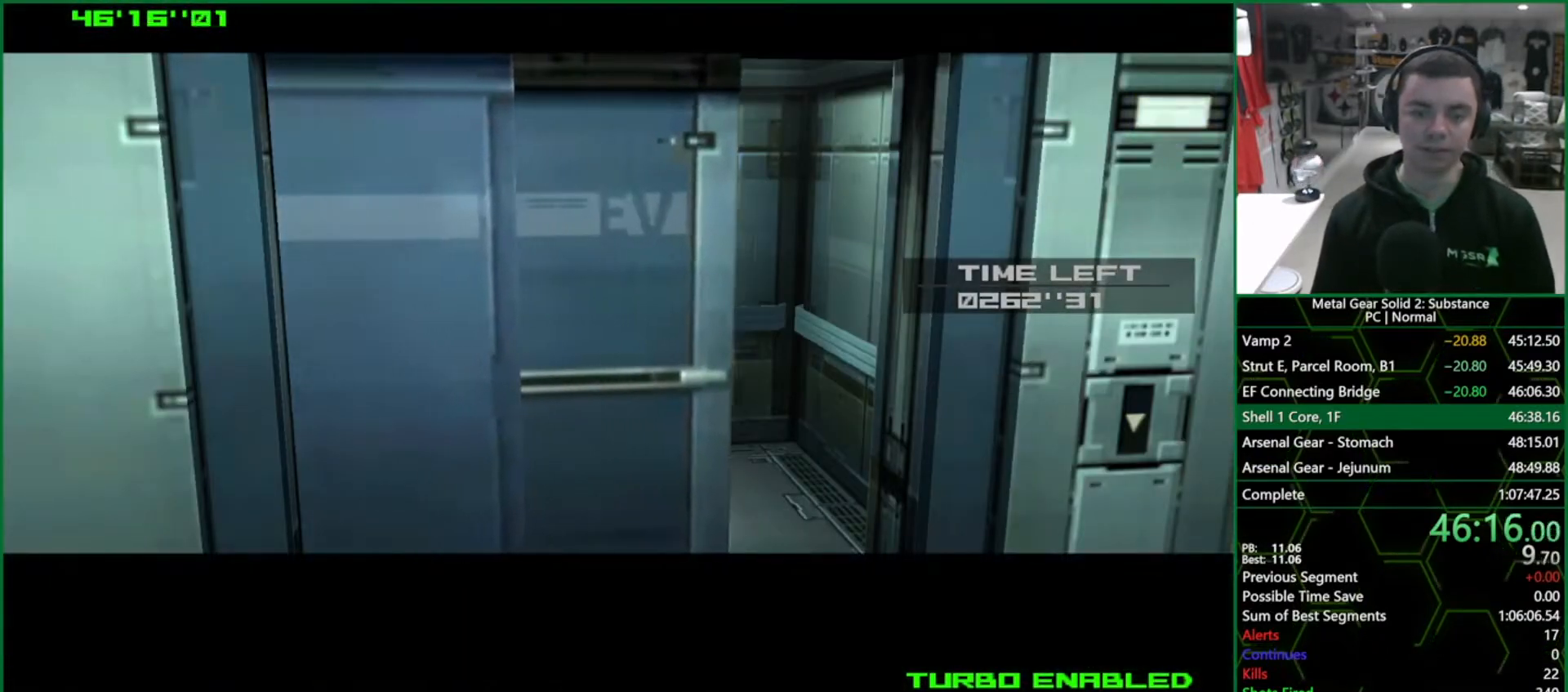
{"dt_ms": 500, "buttons": ["CROSS", "CIRCLE"], "left_stick": "center", "right_stick": "center", "events": []}